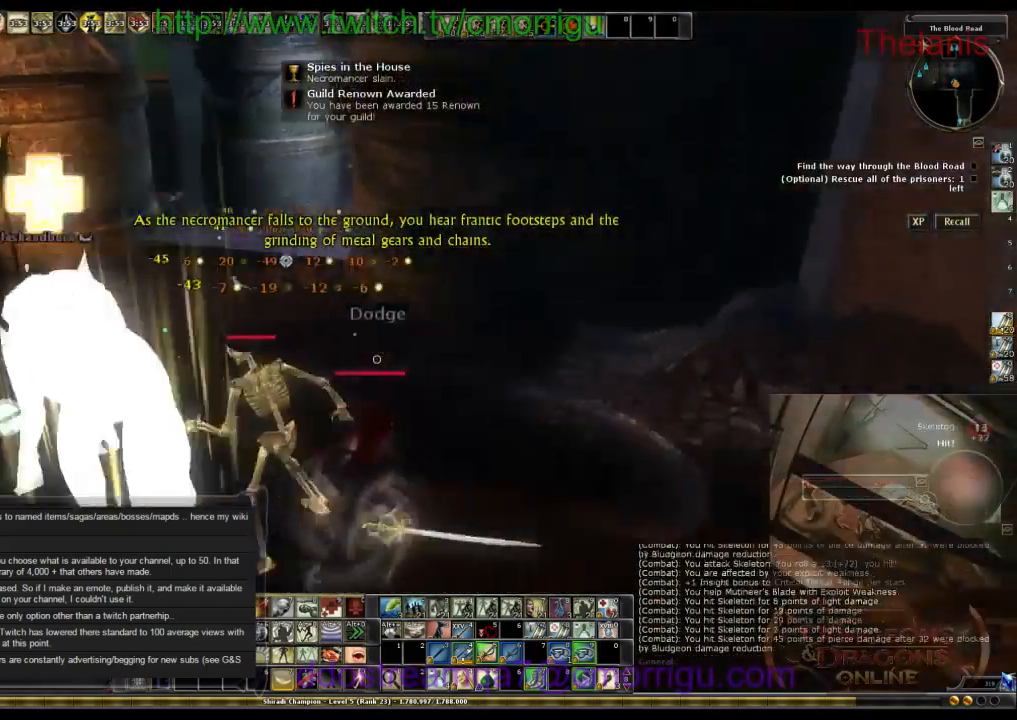
Gameplay with keyboard; each line is a JSON object with the keys held at the frame after it. "events" lists presses ("down") and releases ("up") of ".", "/", "0", "1", "2", "3", "4", "5", "6", "7", "8", "9", "a", "b", "backslash", "backspace", "c", "caps_lock", "comma", "ctrl_l", "ctrl_r", "d", "e", "equals", "escape", "f", "f1", "f10", "f11", "f12", "f2", "f3", "f4", "f5", "f6", "f7", "f8", "f9", "g", "h", "i", "j", "k", "l", "lbracket", "m", "minus", "n", "o", "p", "q", "quote", "r", "rbracket", "return", "s", "semicolon", "shift_l", "shift_r", "space", "t", "tab", "tilde", "u", "v", "w", "x", "y" and "z" between this image and that frame as [ms after this image, input, new state], when the widget could be followed in between. No other keys are recorded. Mouse input is not recorded.
{"keys": [], "events": [[367, "w", "down"], [500, "w", "up"]]}
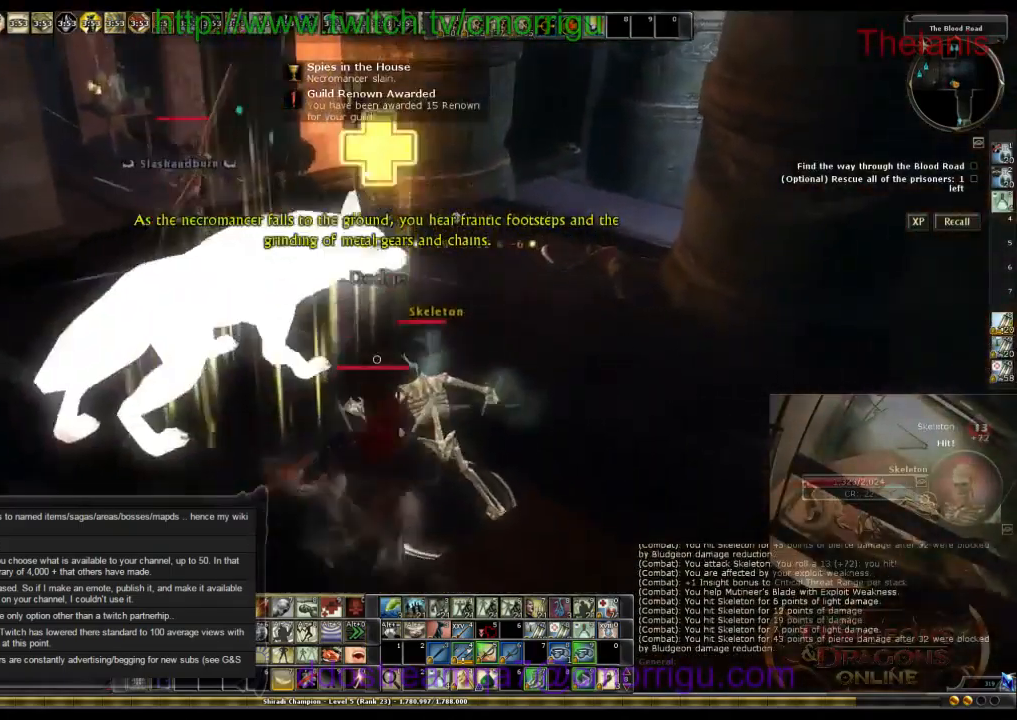
{"keys": []}
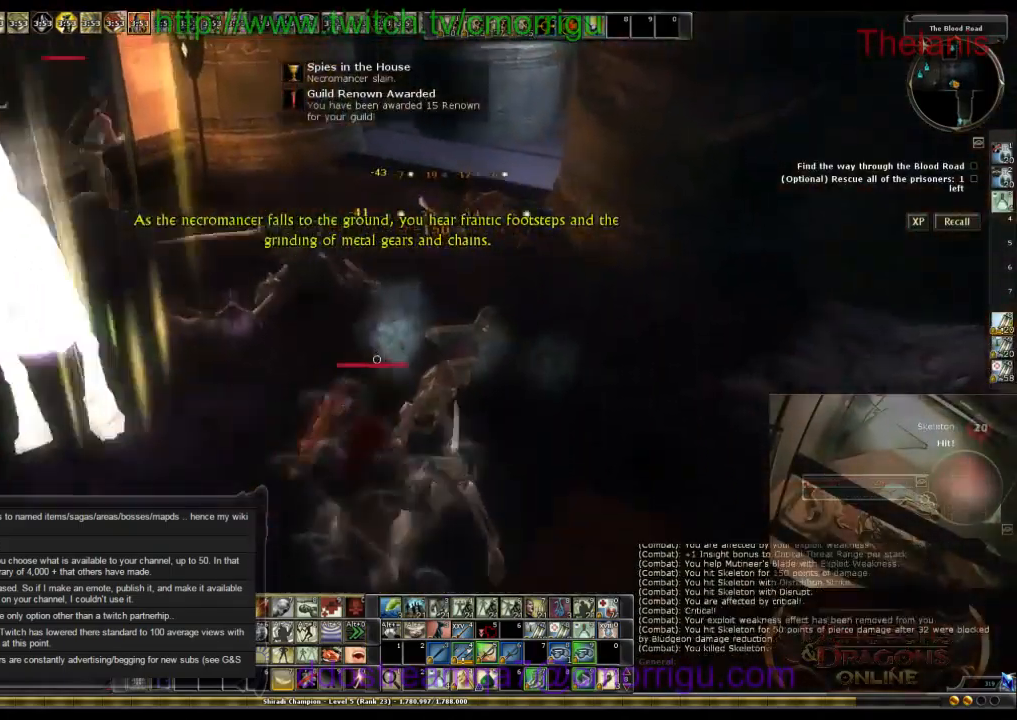
{"keys": [], "events": []}
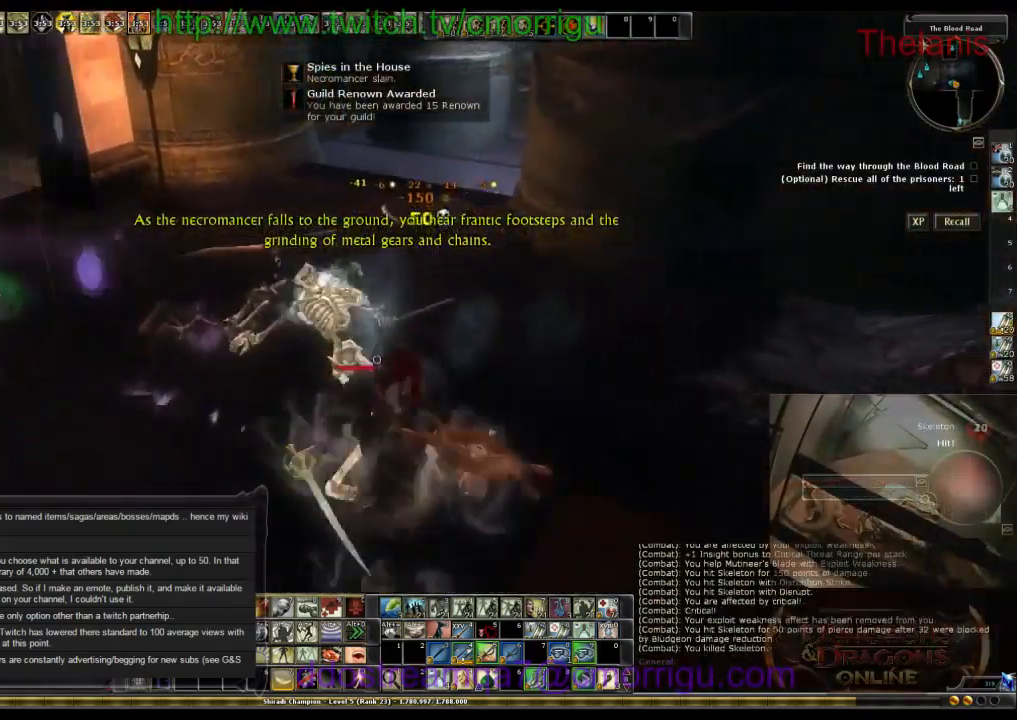
{"keys": [], "events": []}
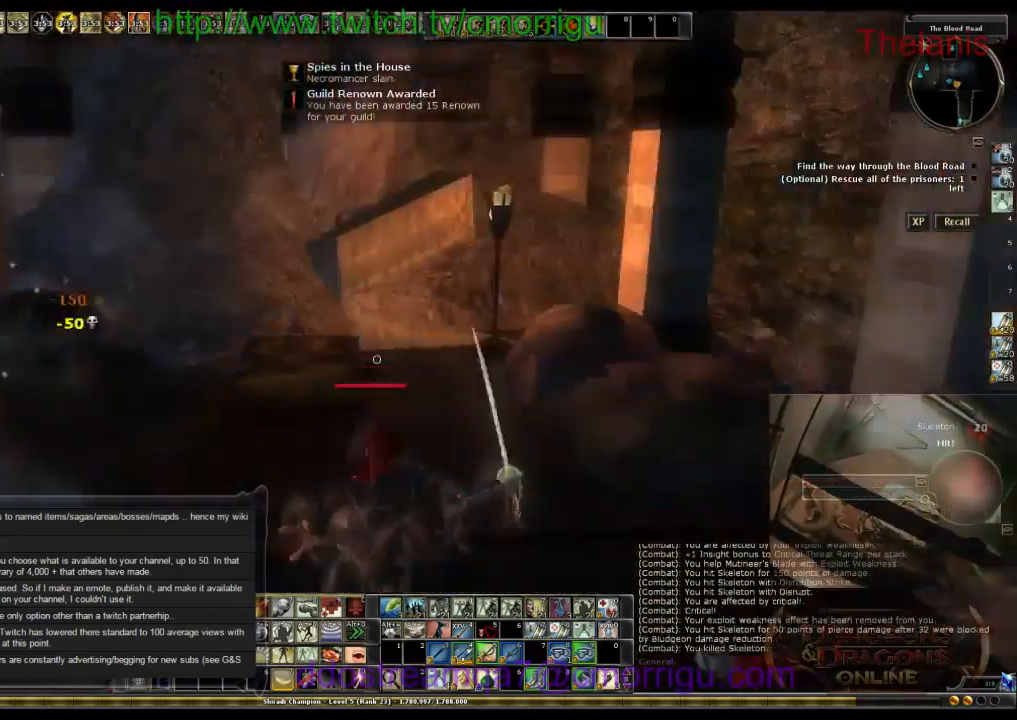
{"keys": ["w"], "events": [[267, "w", "down"]]}
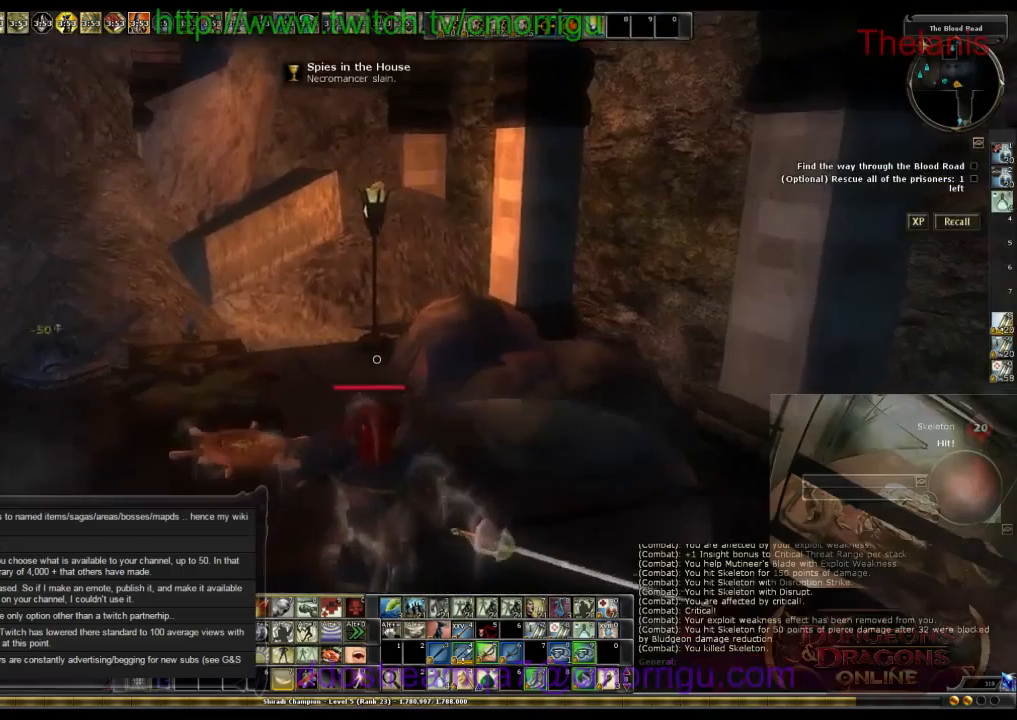
{"keys": ["a", "w"], "events": [[400, "a", "down"]]}
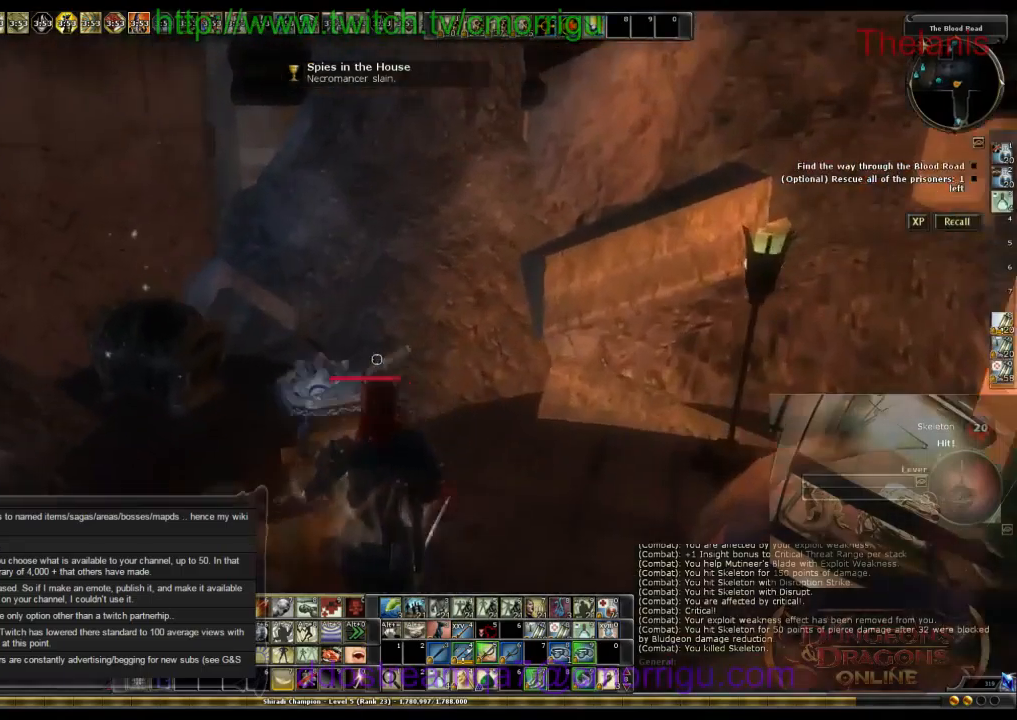
{"keys": [], "events": [[200, "a", "up"], [266, "w", "up"]]}
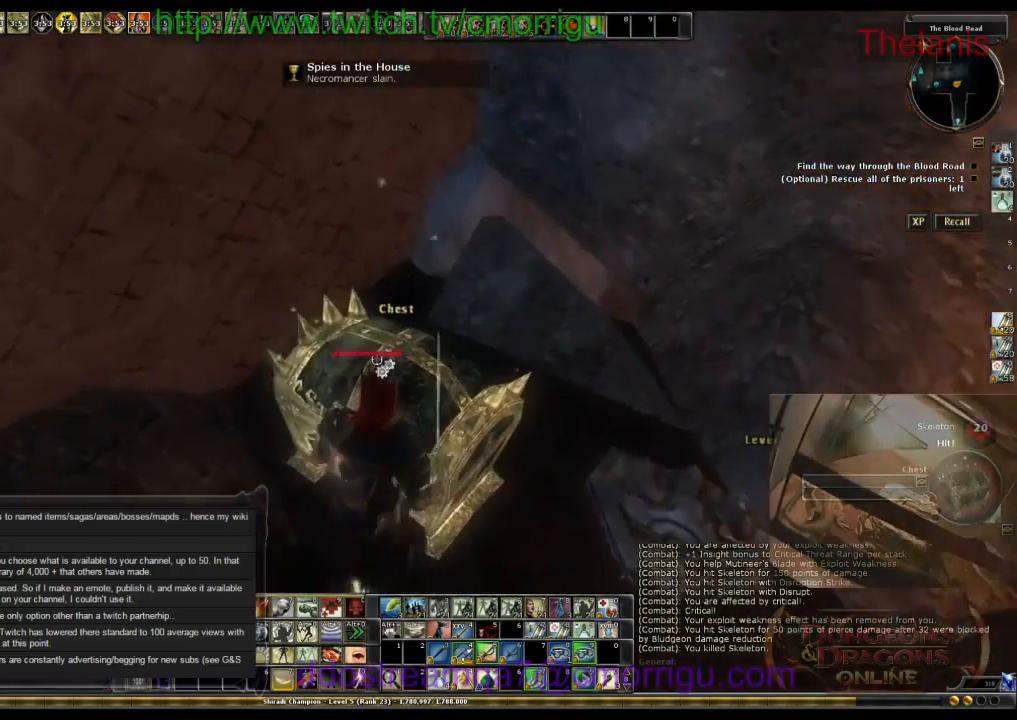
{"keys": [], "events": []}
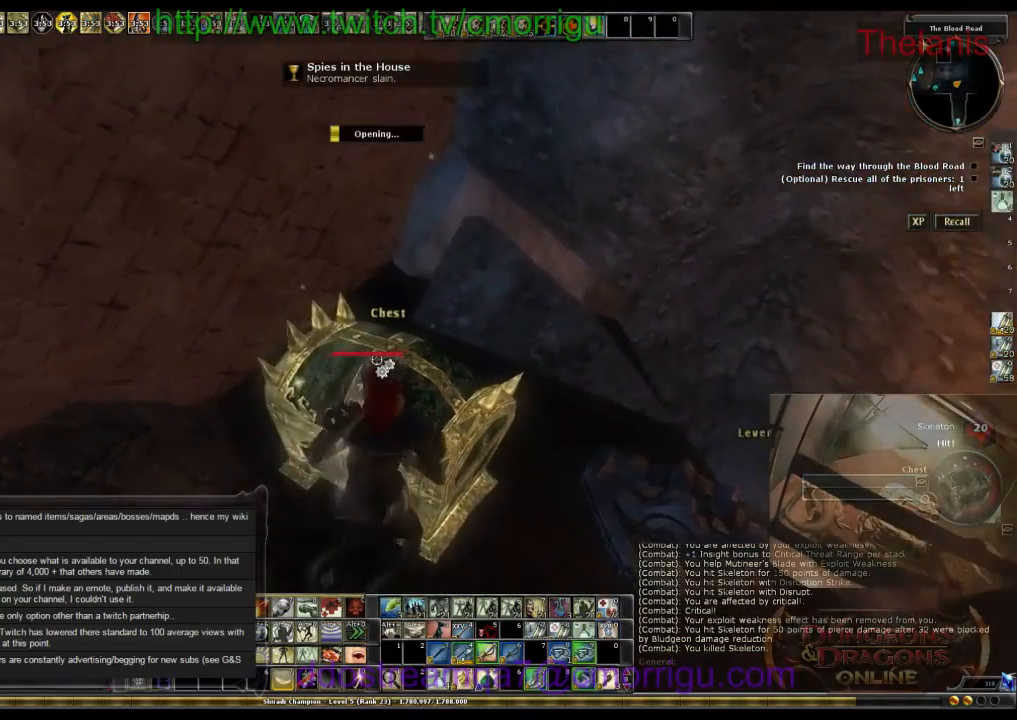
{"keys": [], "events": []}
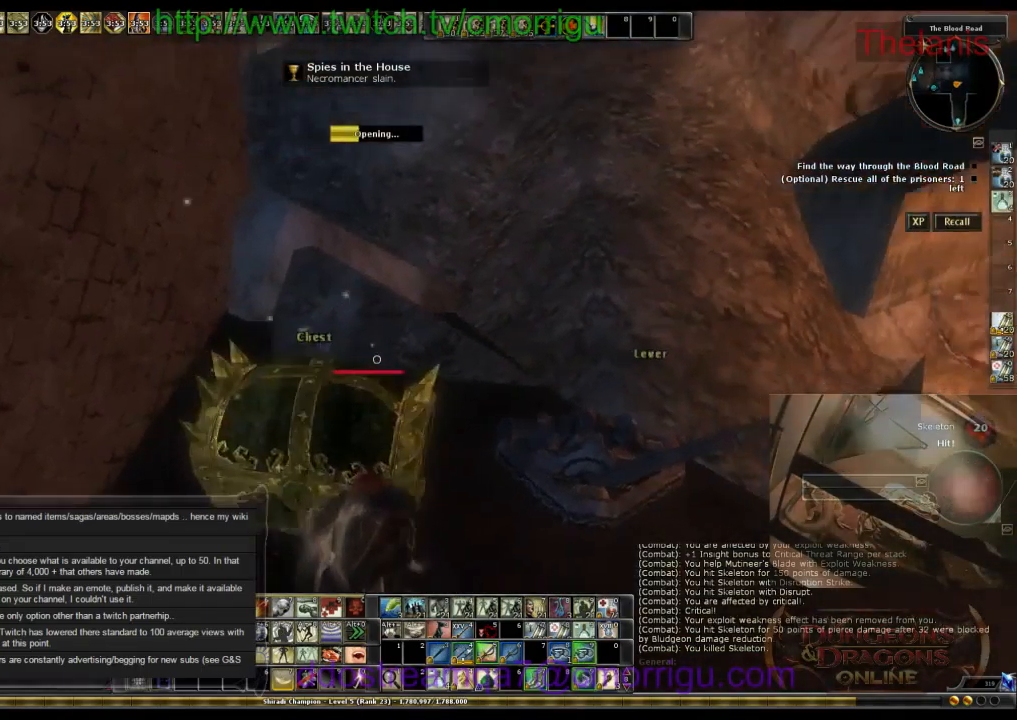
{"keys": [], "events": []}
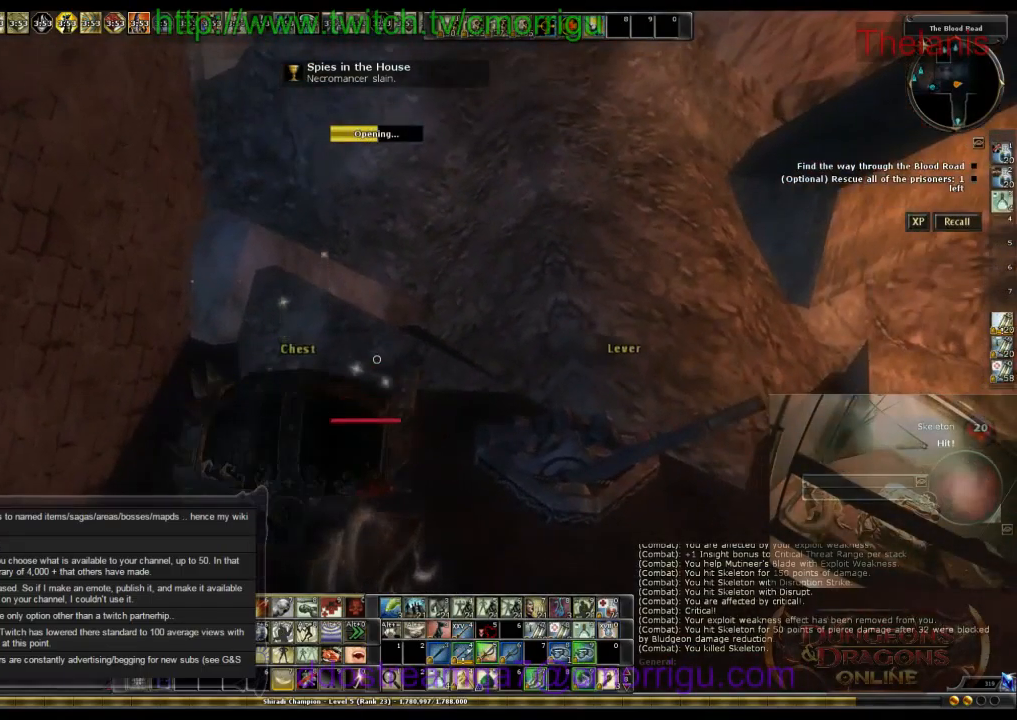
{"keys": [], "events": []}
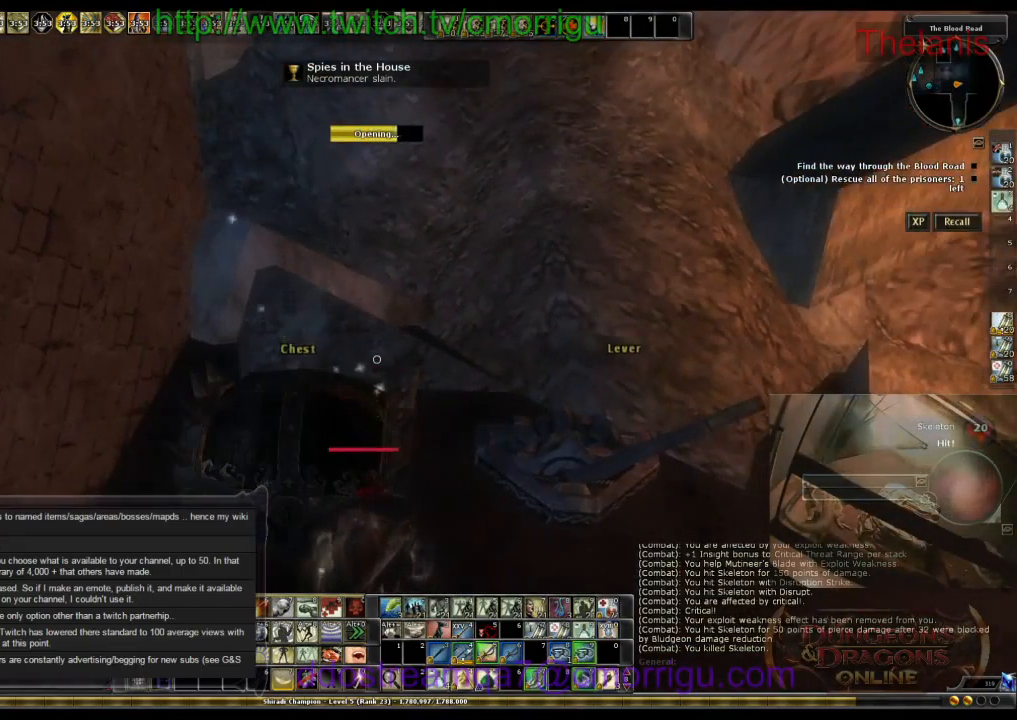
{"keys": [], "events": []}
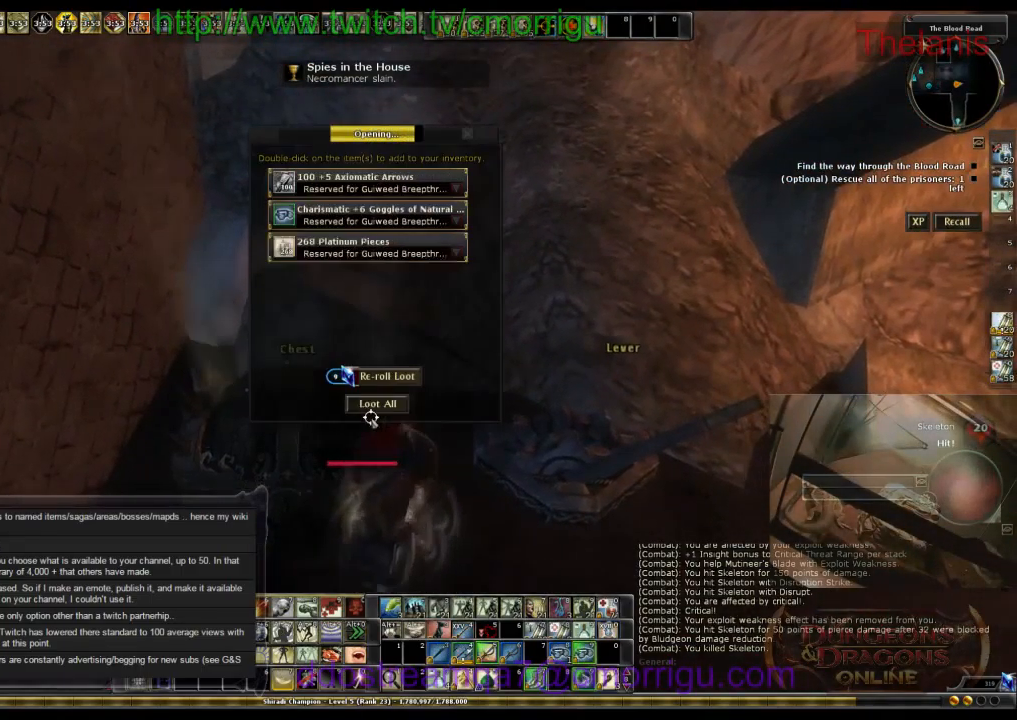
{"keys": [], "events": []}
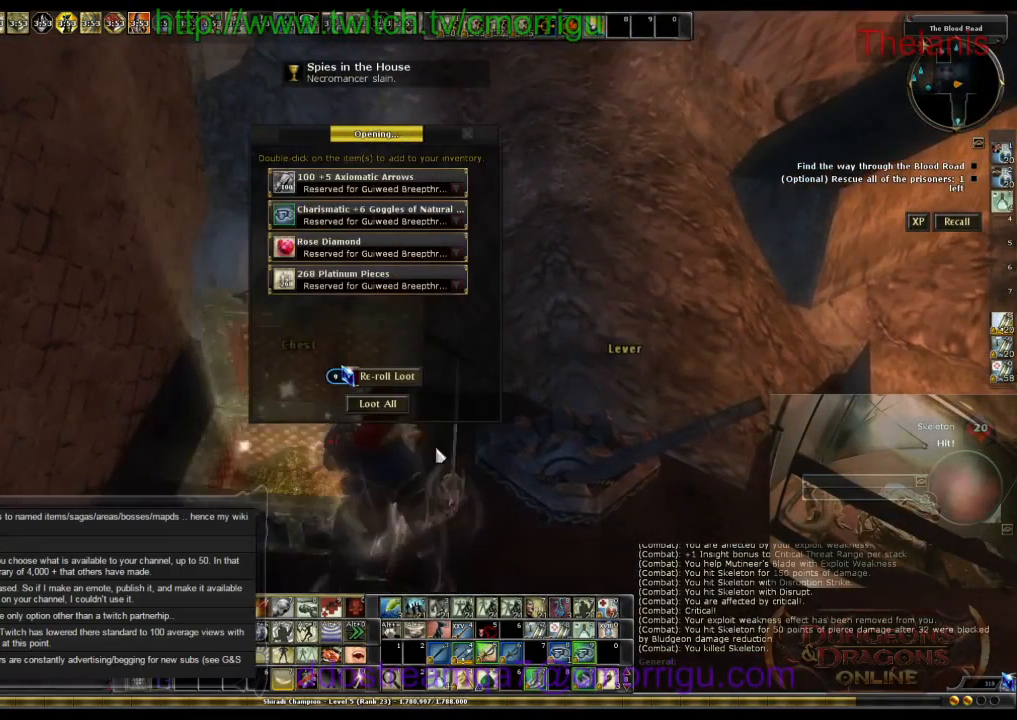
{"keys": [], "events": []}
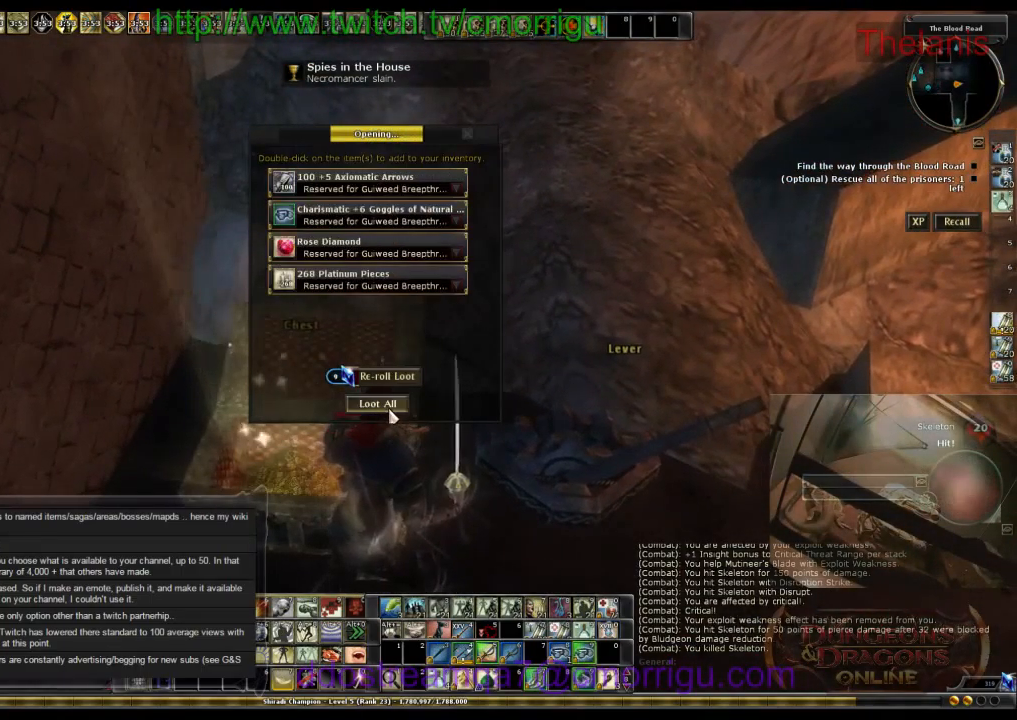
{"keys": [], "events": []}
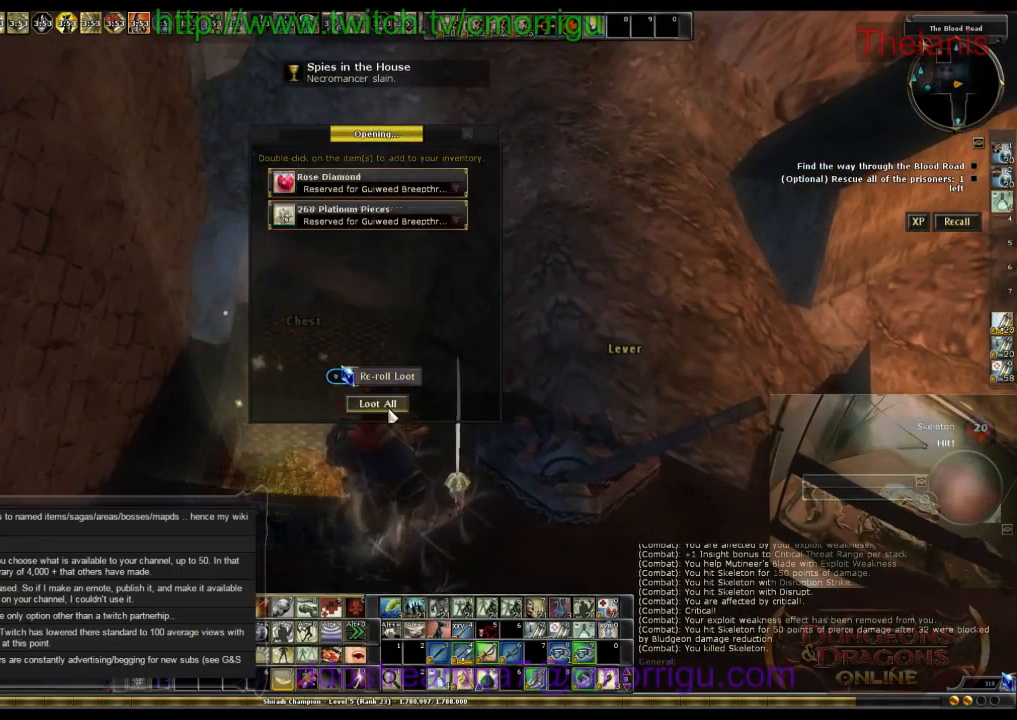
{"keys": ["d"], "events": [[399, "d", "down"]]}
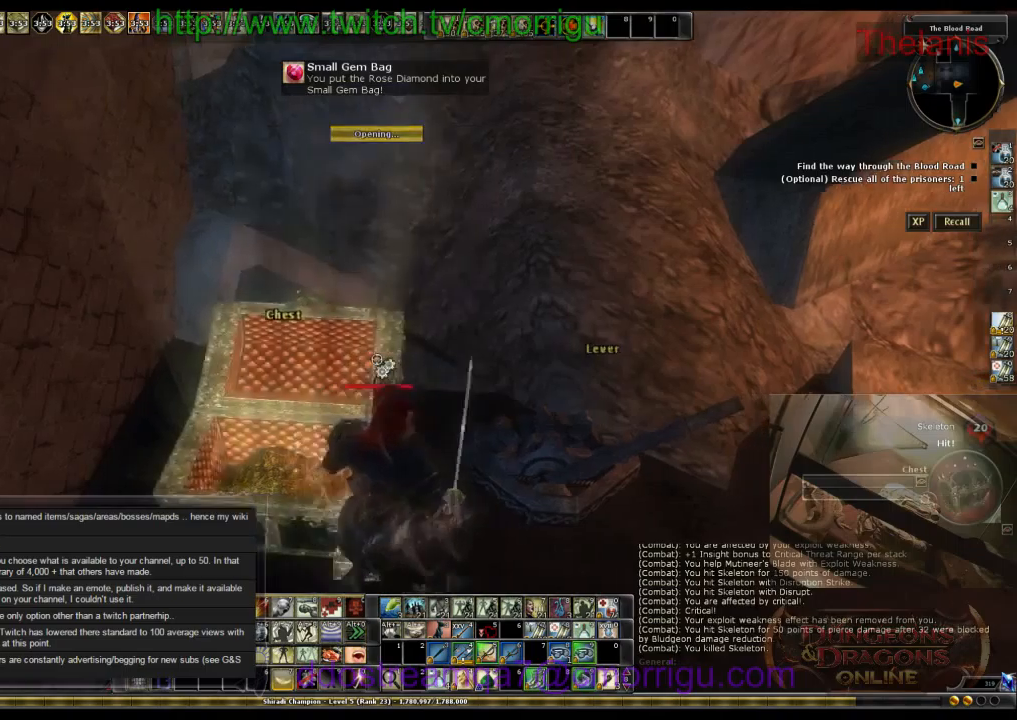
{"keys": [], "events": [[133, "d", "up"]]}
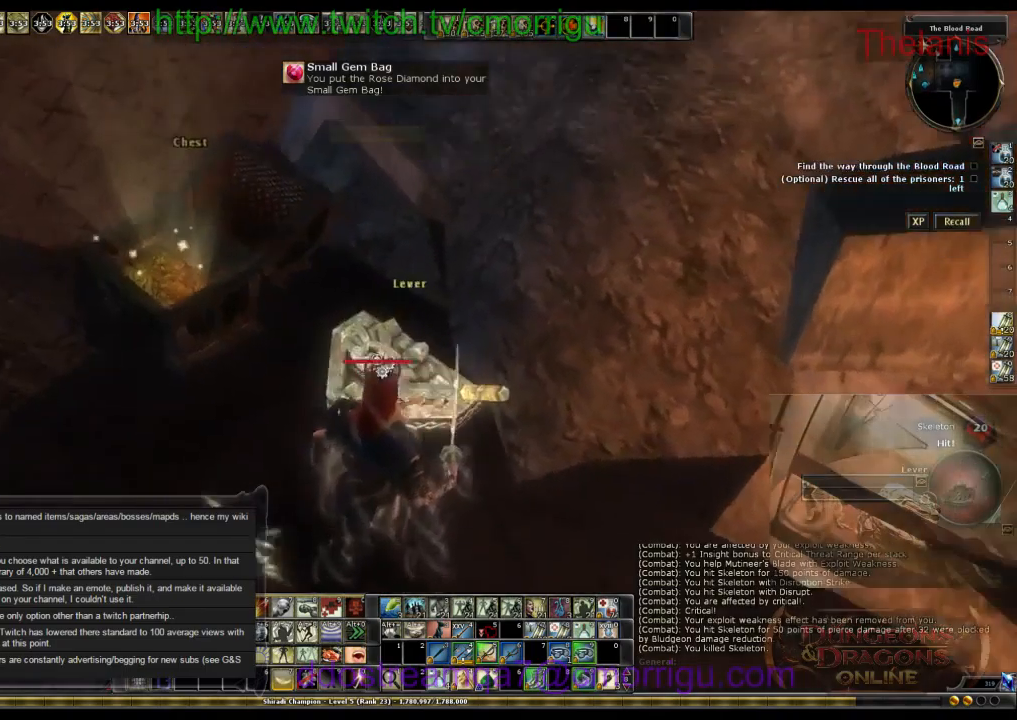
{"keys": [], "events": []}
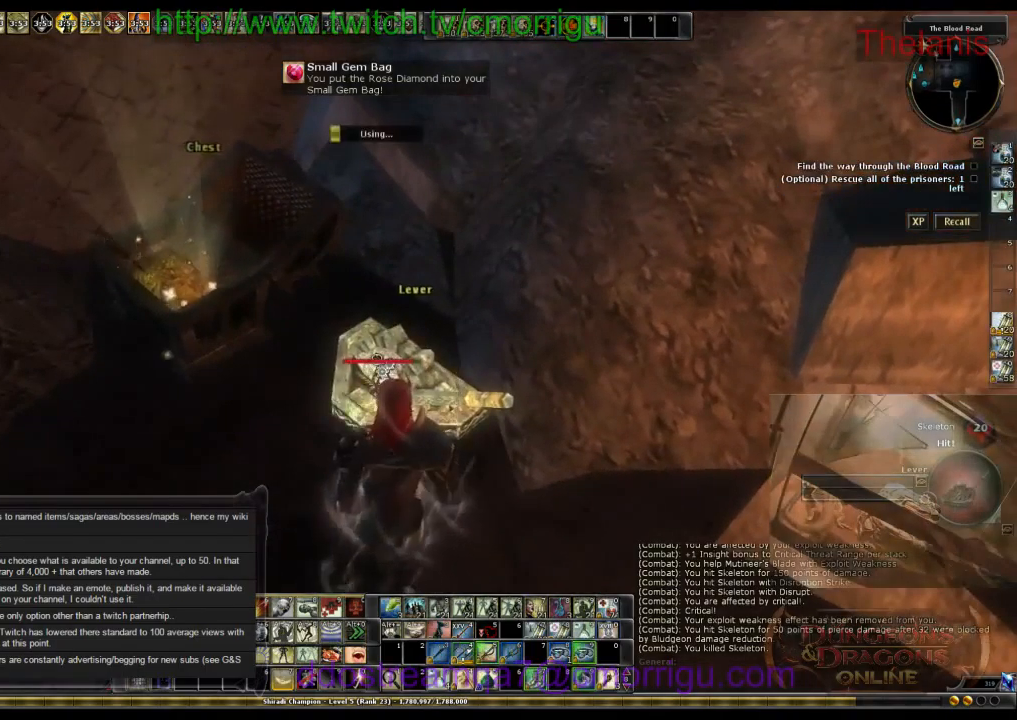
{"keys": [], "events": []}
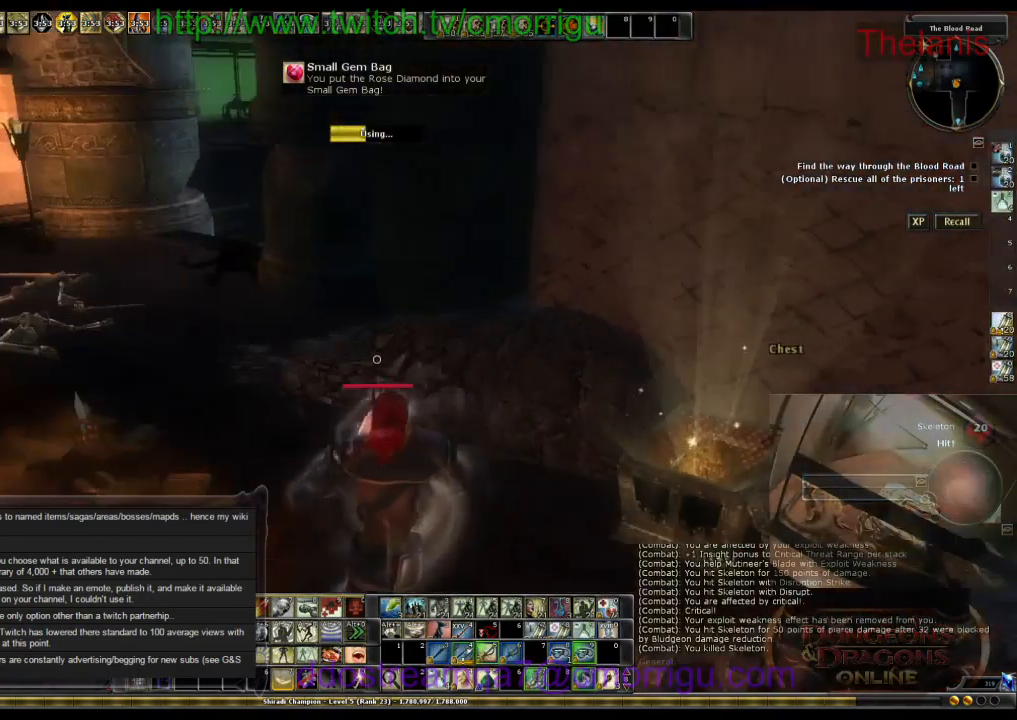
{"keys": [], "events": []}
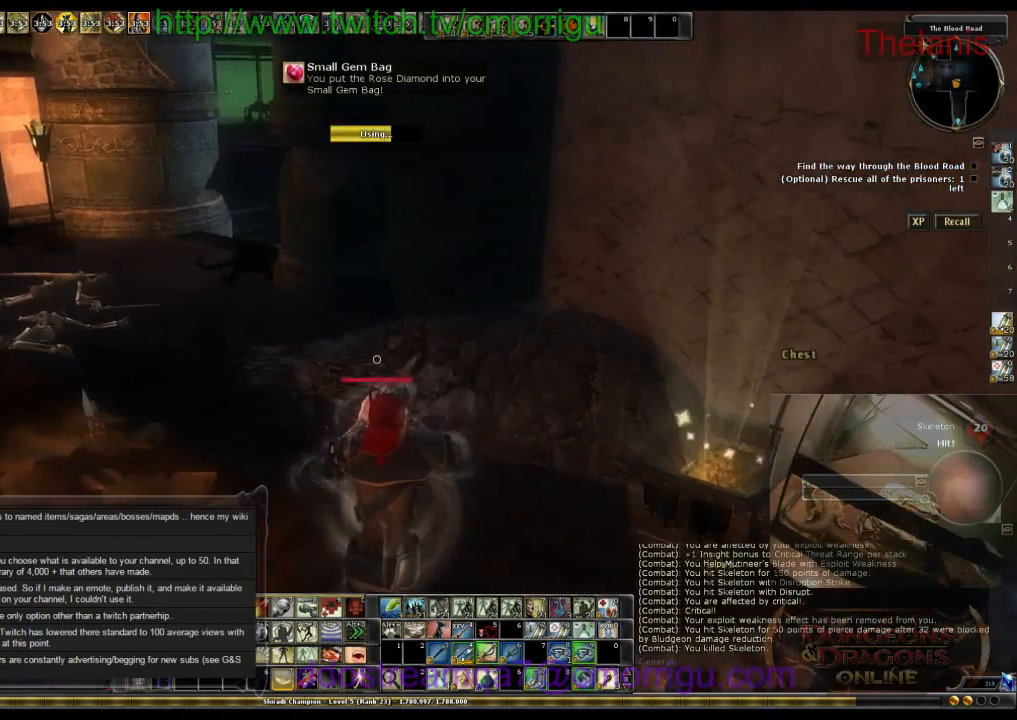
{"keys": [], "events": []}
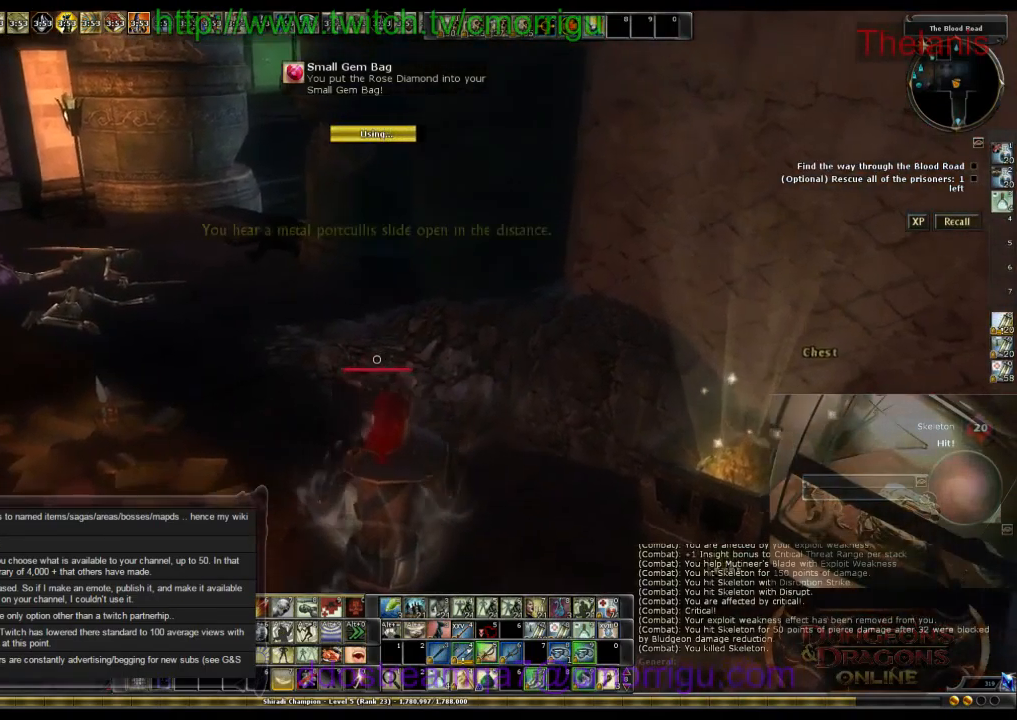
{"keys": ["d", "w"], "events": [[366, "d", "down"], [366, "w", "down"]]}
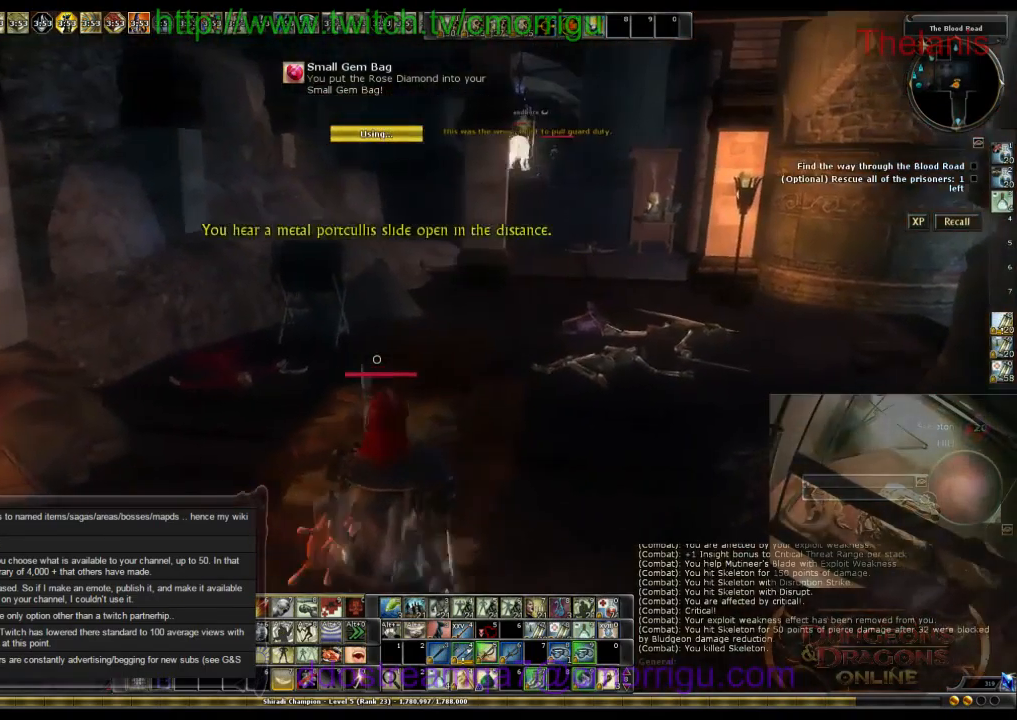
{"keys": ["w"], "events": [[266, "d", "up"]]}
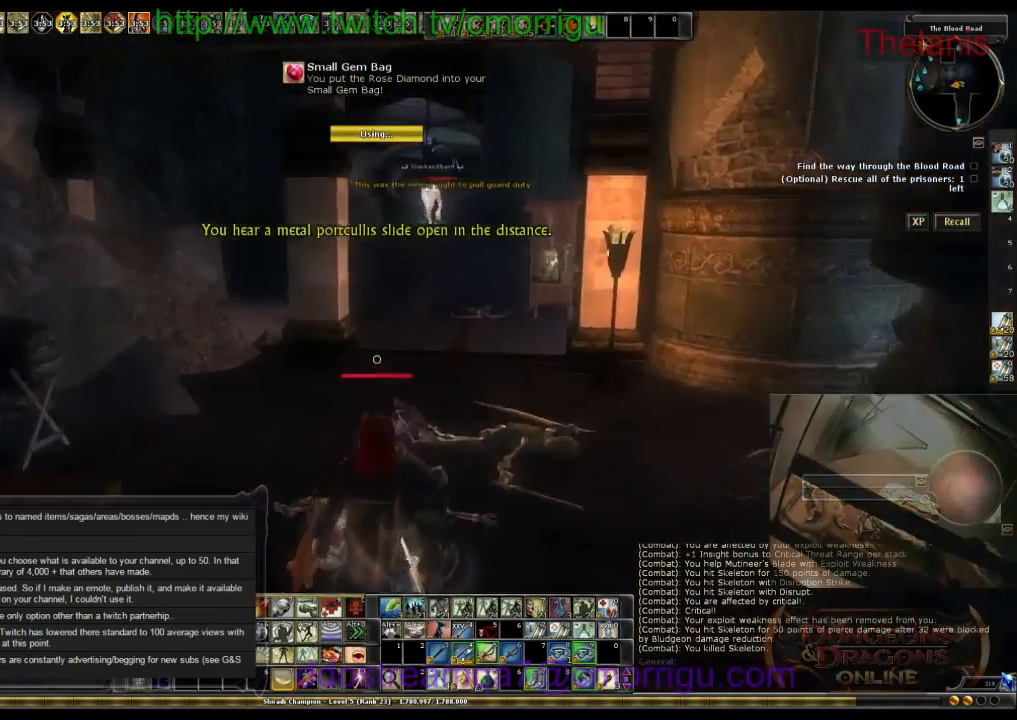
{"keys": ["w"], "events": []}
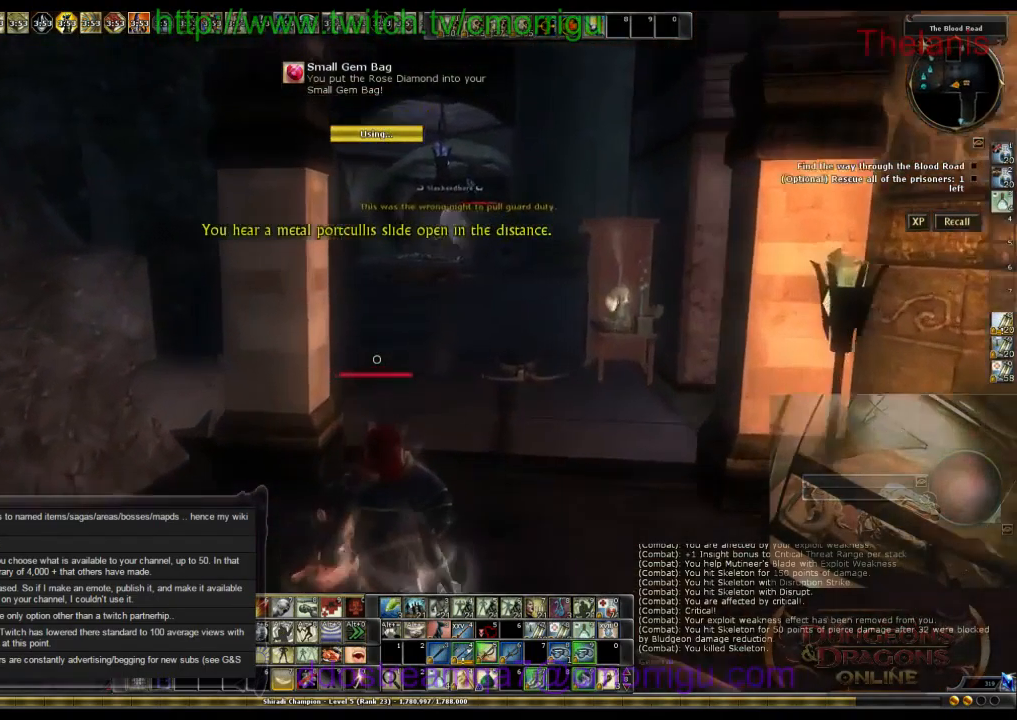
{"keys": ["w"], "events": [[66, "d", "down"], [366, "d", "up"]]}
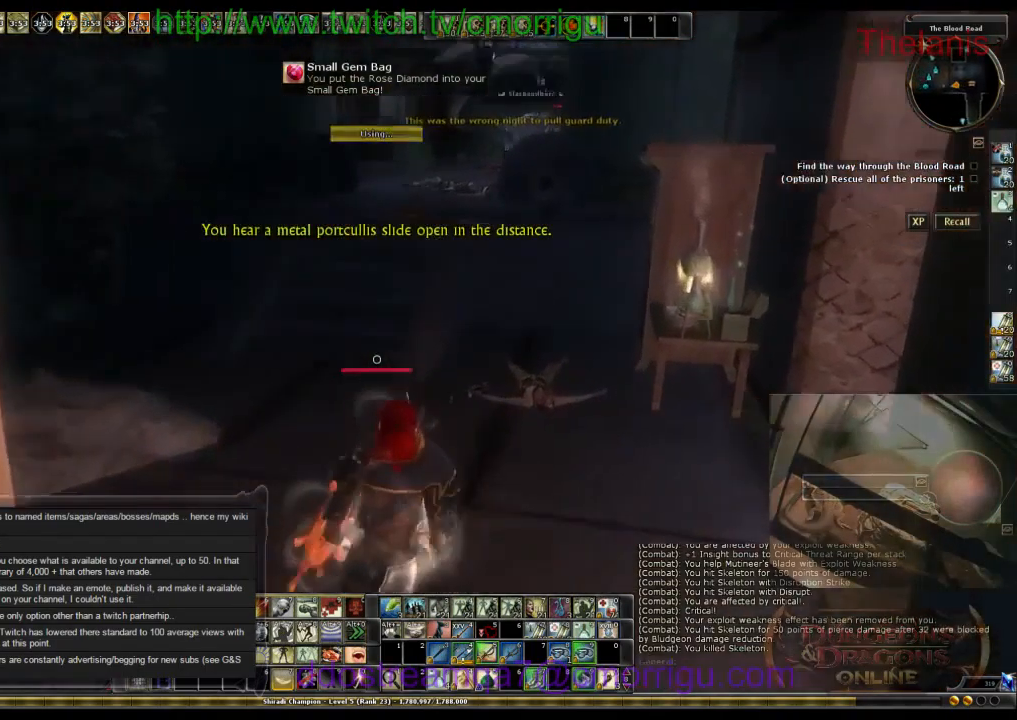
{"keys": ["w"], "events": [[366, "a", "down"], [467, "a", "up"]]}